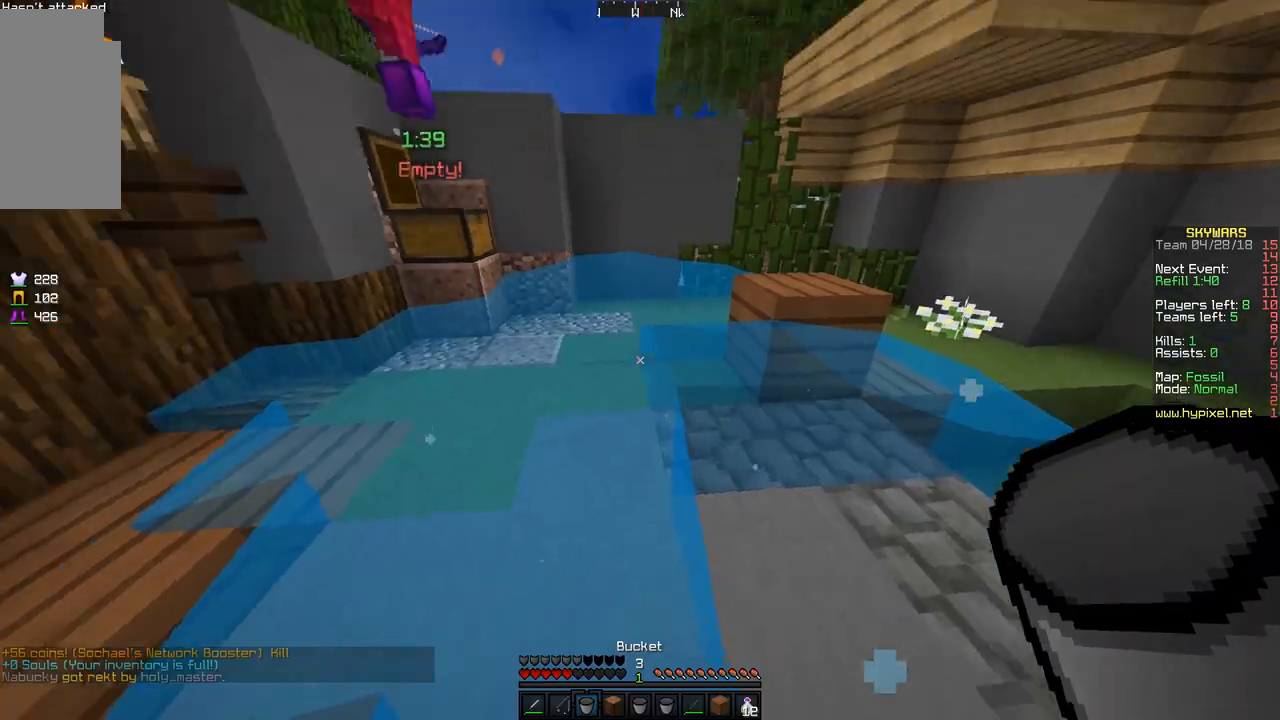
Gameplay with keyboard and mouse; each line is a JSON object with the keys and mouse buttons held at the frame after it. "events" lists presses ("down") and releases ("up") of "a", "d", "s", "space", "w", "mouse_left" and "mouse_right" between this image and that frame as [ms after this image, input, new state], when the widget could be followed in between. "mouse_left", "mouse_right" = the "left", "right" buttons of the "mouse" list. No other keys are recorded. Fast repeated clicks can show as one long hold. Mouse movement is not recorded.
{"keys": ["d", "w"], "mouse": [], "events": [[383, "d", "down"], [383, "w", "down"]]}
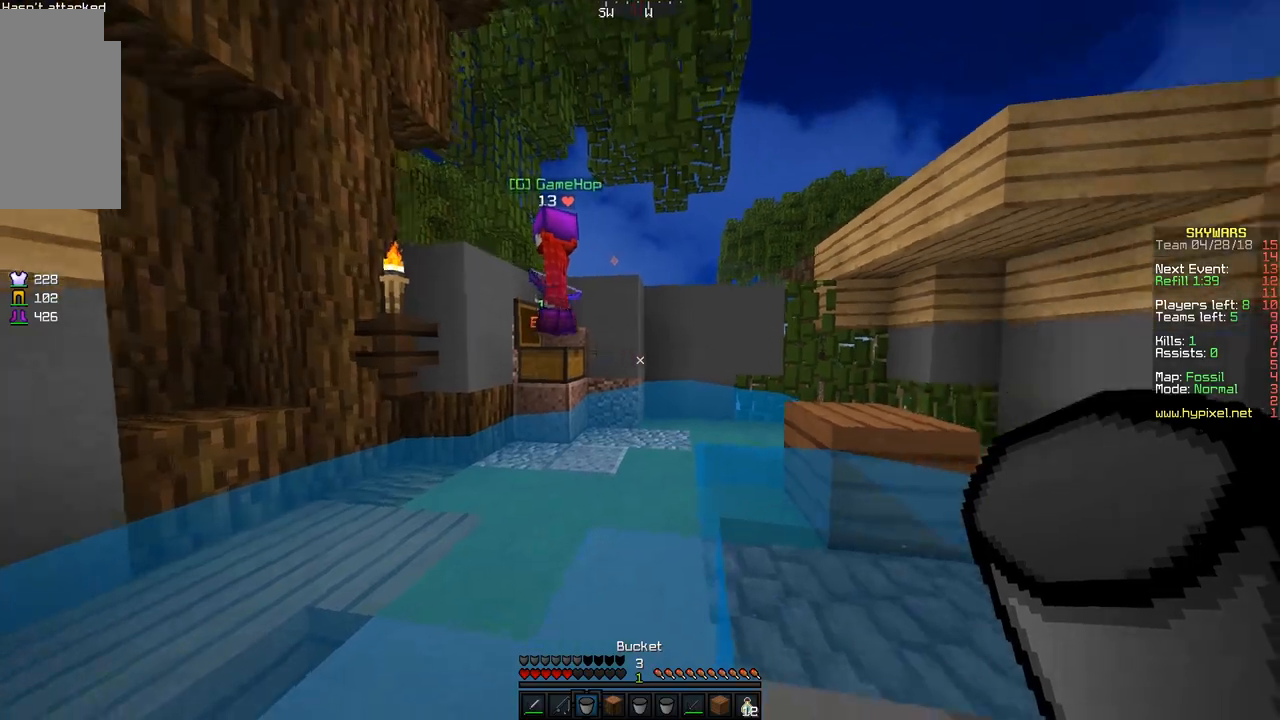
{"keys": [], "mouse": [], "events": [[333, "w", "up"], [433, "d", "up"]]}
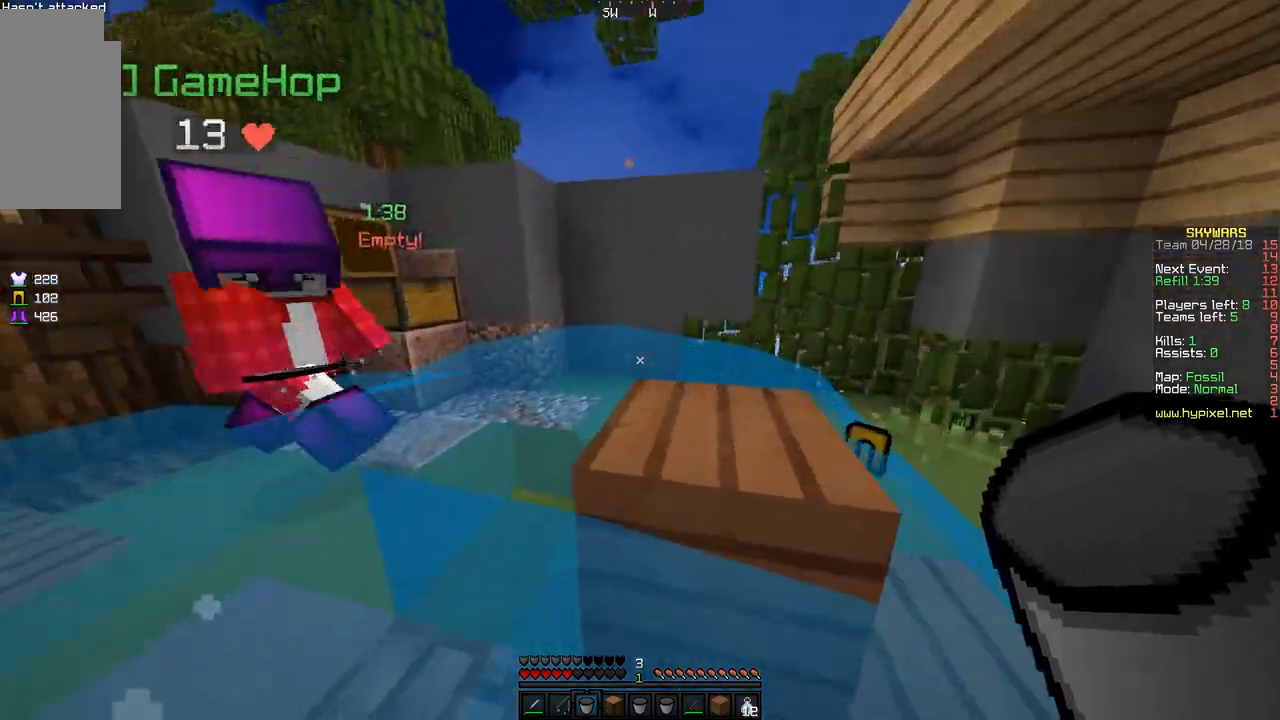
{"keys": ["space", "w"], "mouse": [], "events": [[17, "d", "down"], [17, "w", "down"], [133, "space", "down"], [183, "d", "up"]]}
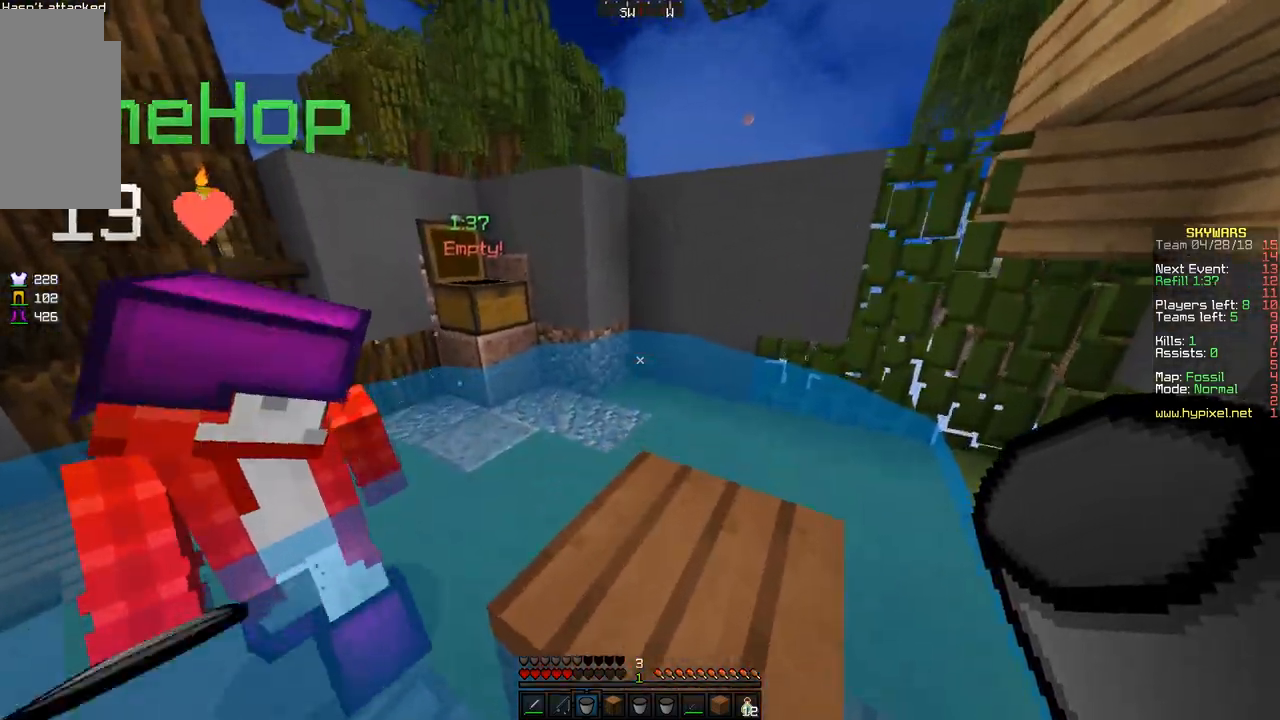
{"keys": [], "mouse": [], "events": [[67, "d", "down"], [283, "space", "up"], [283, "w", "up"], [317, "d", "up"]]}
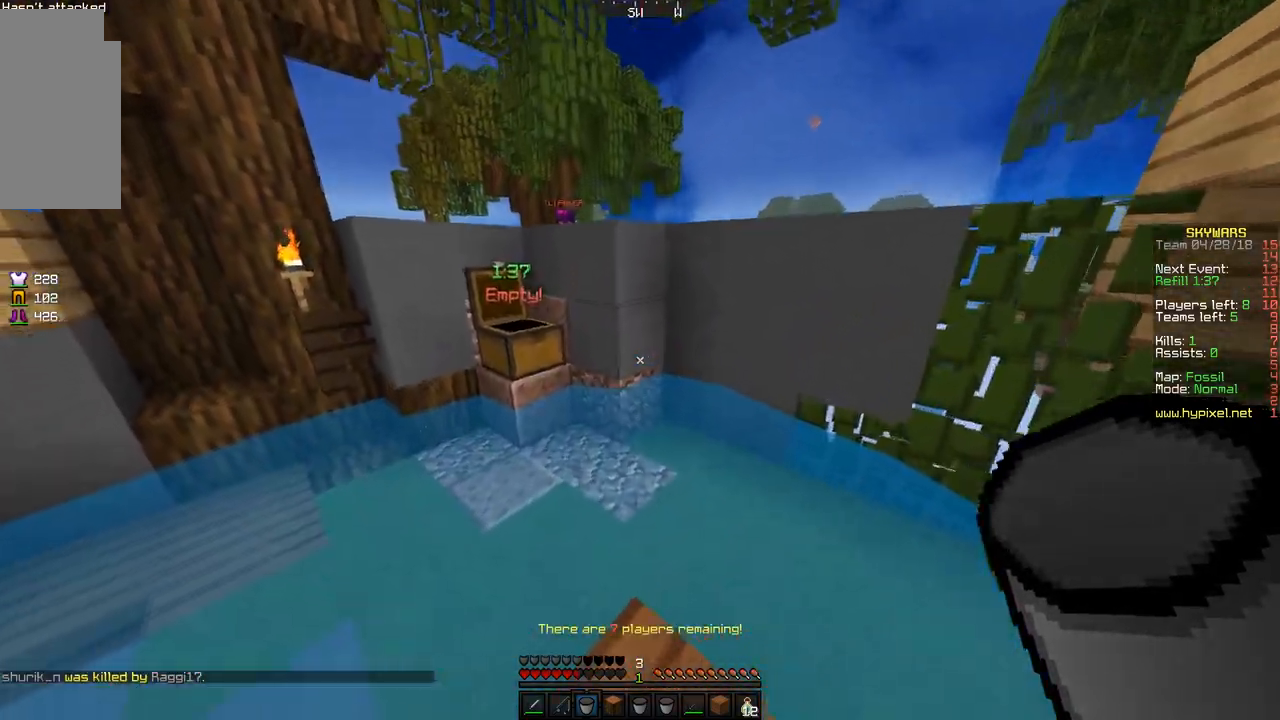
{"keys": [], "mouse": [], "events": []}
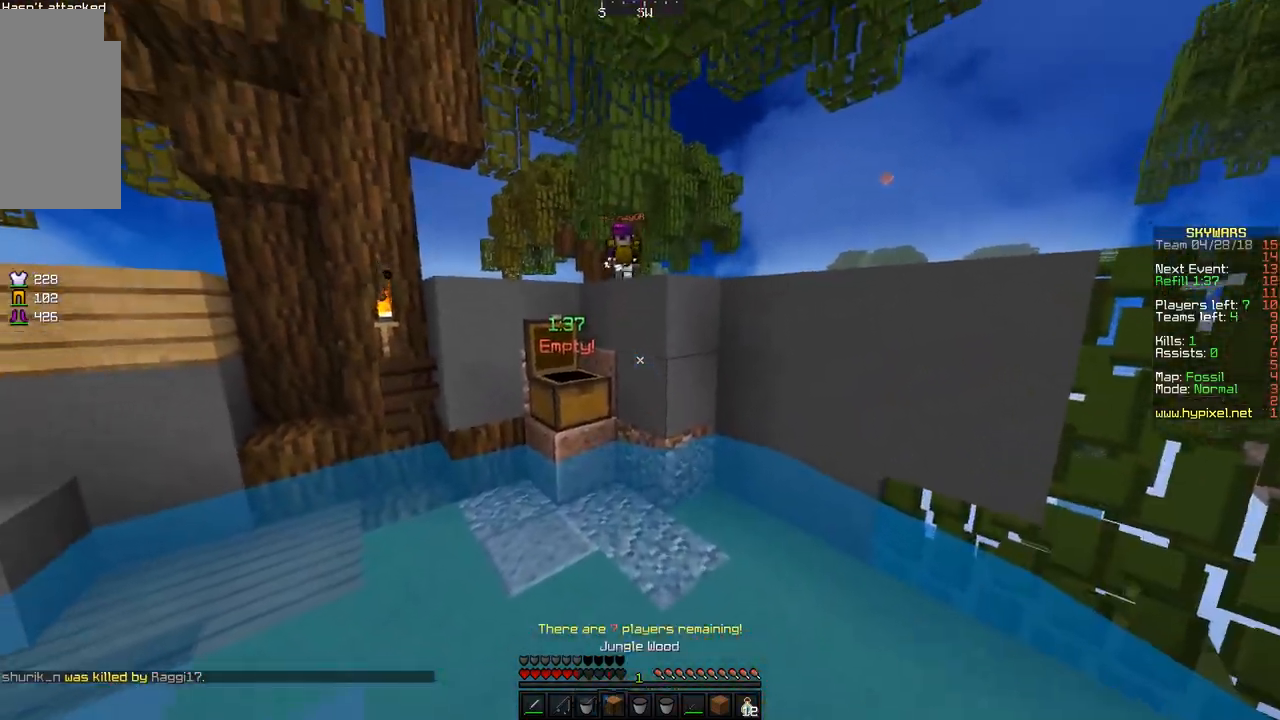
{"keys": ["w"], "mouse": [], "events": [[383, "w", "down"]]}
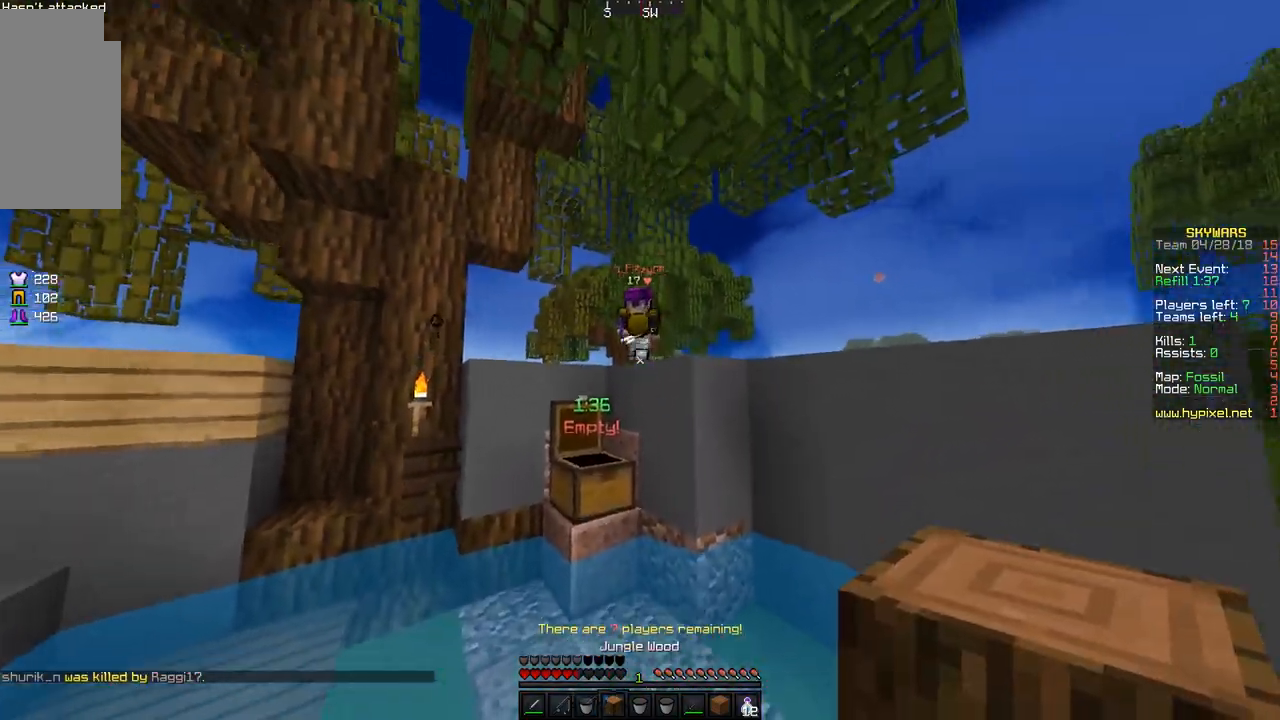
{"keys": ["a"], "mouse": ["left"], "events": [[67, "space", "down"], [283, "space", "up"], [333, "mouse_left", "down"], [383, "mouse_left", "up"], [467, "a", "down"], [467, "mouse_left", "down"], [467, "w", "up"]]}
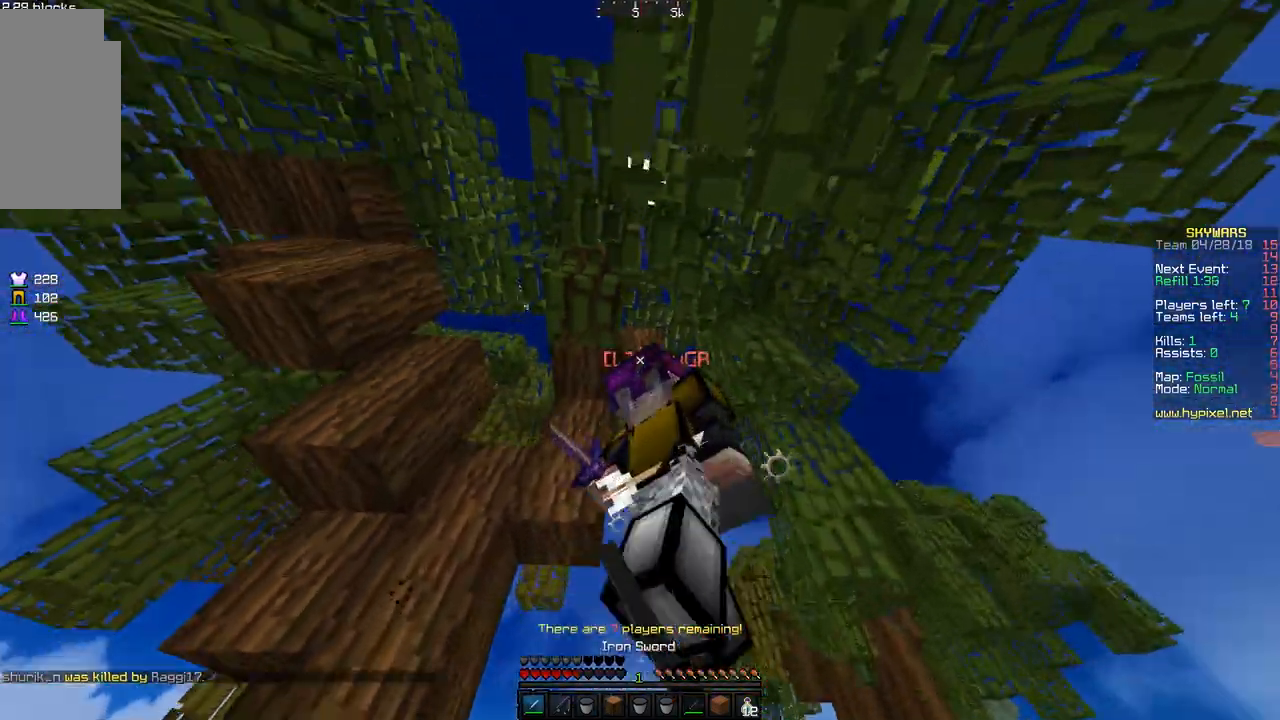
{"keys": ["a", "w"], "mouse": ["left"], "events": [[17, "mouse_left", "up"], [67, "mouse_left", "down"], [183, "mouse_left", "up"], [217, "mouse_left", "down"], [283, "mouse_left", "up"], [367, "mouse_left", "down"], [367, "w", "down"], [417, "mouse_left", "up"], [483, "mouse_left", "down"]]}
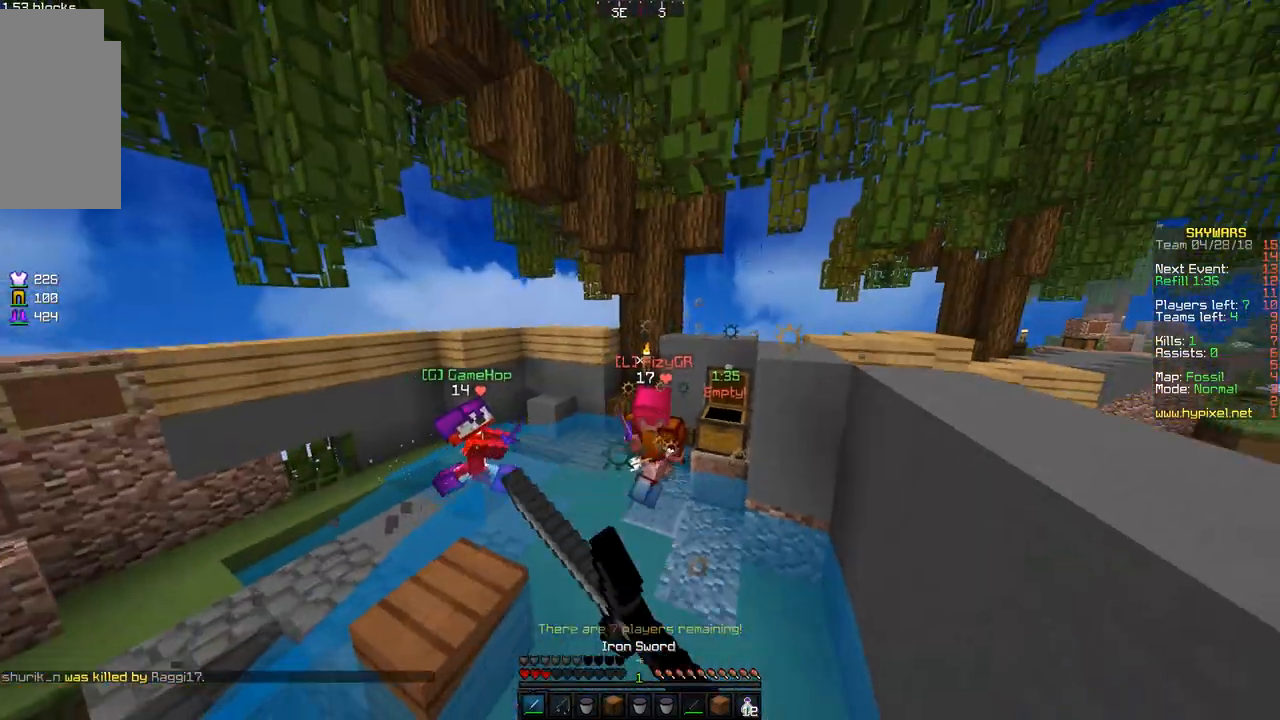
{"keys": ["a", "w"], "mouse": [], "events": [[83, "mouse_left", "up"], [167, "mouse_left", "down"], [267, "mouse_left", "up"], [383, "mouse_left", "down"], [483, "mouse_left", "up"]]}
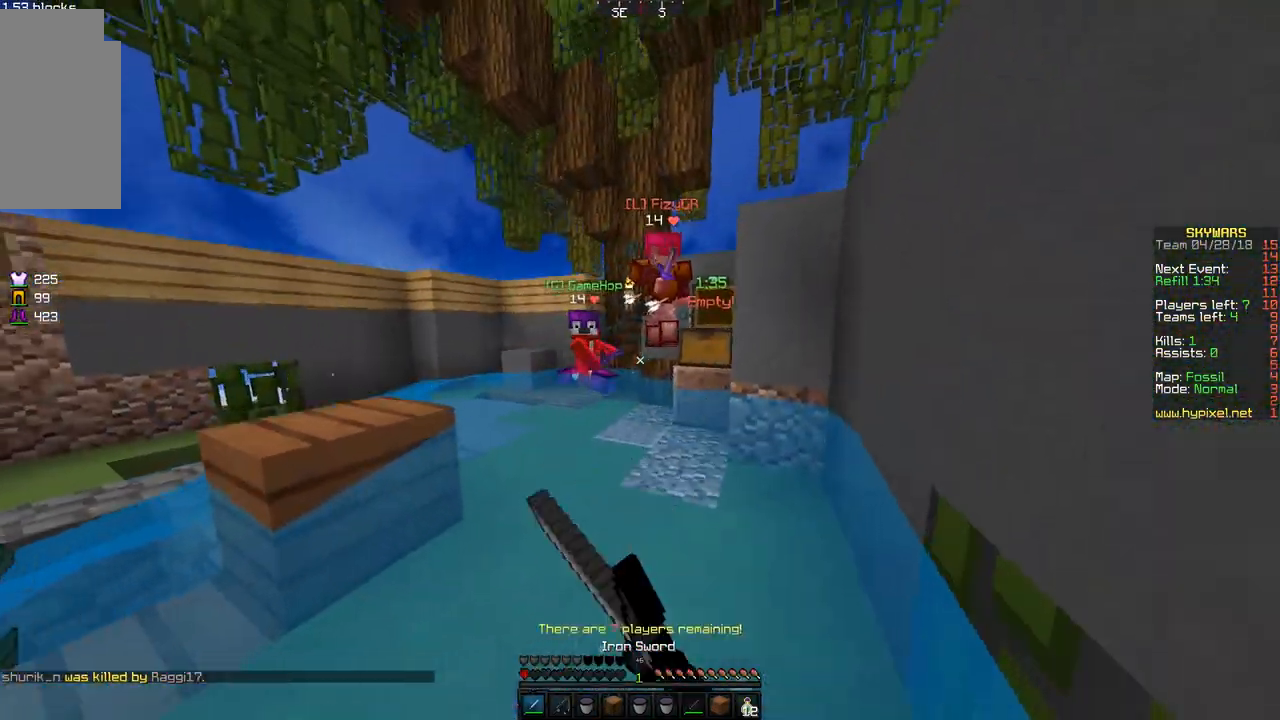
{"keys": ["a"], "mouse": ["left"], "events": [[17, "mouse_left", "down"], [83, "w", "up"], [133, "mouse_left", "up"], [167, "s", "down"], [233, "mouse_left", "down"], [333, "mouse_left", "up"], [417, "mouse_left", "down"], [417, "s", "up"]]}
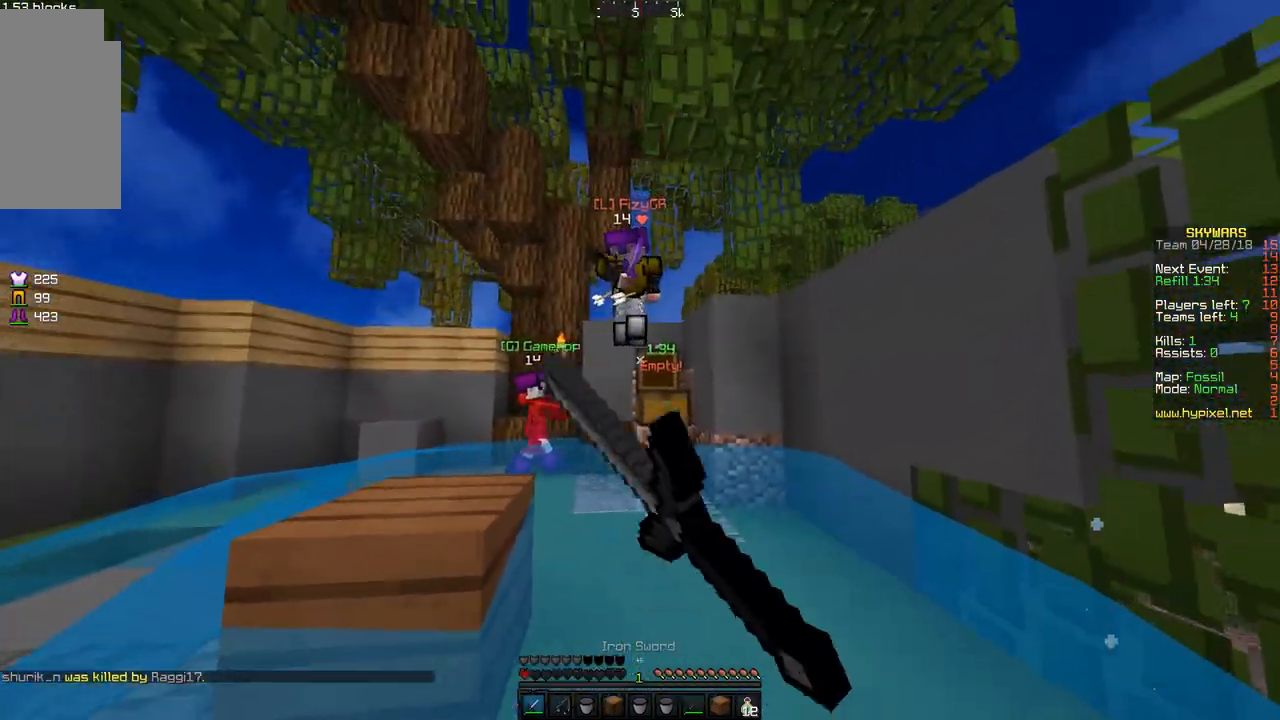
{"keys": ["a"], "mouse": [], "events": [[17, "w", "down"], [83, "mouse_left", "up"], [167, "mouse_left", "down"], [233, "w", "up"], [283, "mouse_left", "up"], [317, "mouse_left", "down"], [433, "mouse_left", "up"]]}
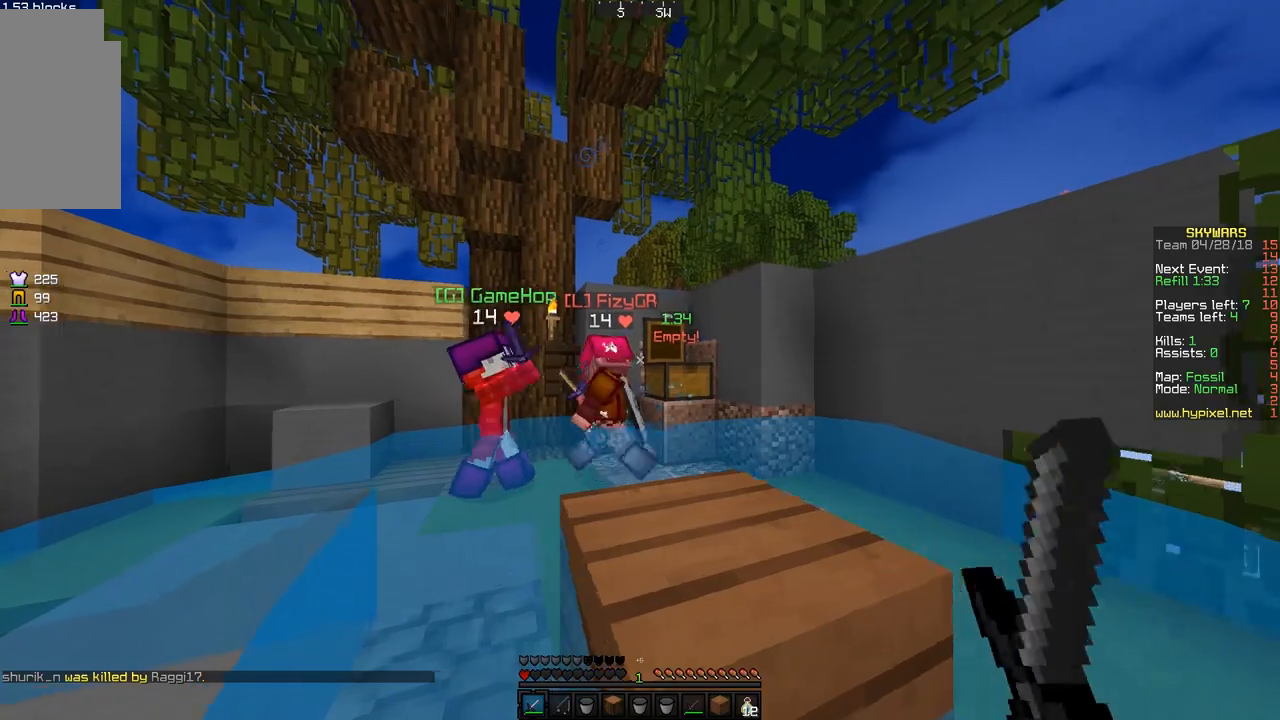
{"keys": ["w"], "mouse": [], "events": [[17, "mouse_left", "down"], [133, "mouse_left", "up"], [133, "w", "down"], [233, "a", "up"], [233, "mouse_left", "down"], [317, "mouse_left", "up"], [383, "mouse_left", "down"], [483, "mouse_left", "up"]]}
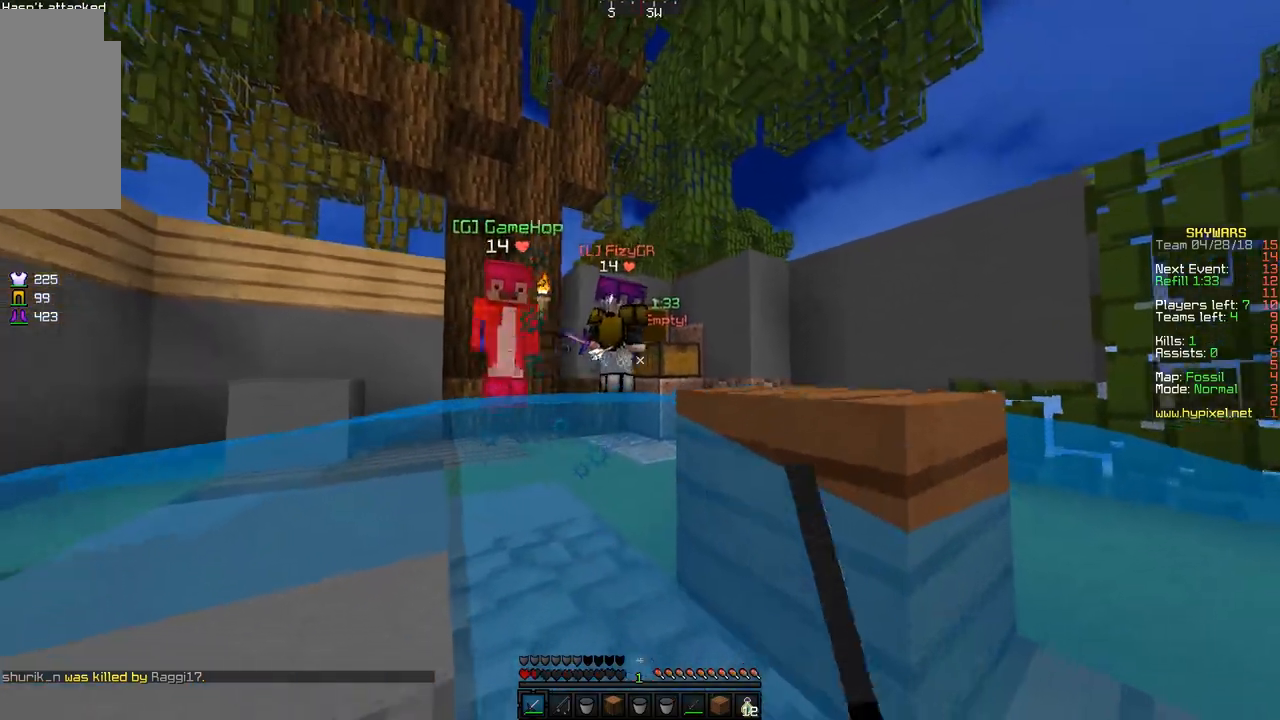
{"keys": ["a", "space", "w"], "mouse": ["left"], "events": [[83, "mouse_left", "down"], [83, "space", "down"], [183, "mouse_left", "up"], [283, "mouse_left", "down"], [333, "a", "down"], [383, "mouse_left", "up"], [483, "mouse_left", "down"]]}
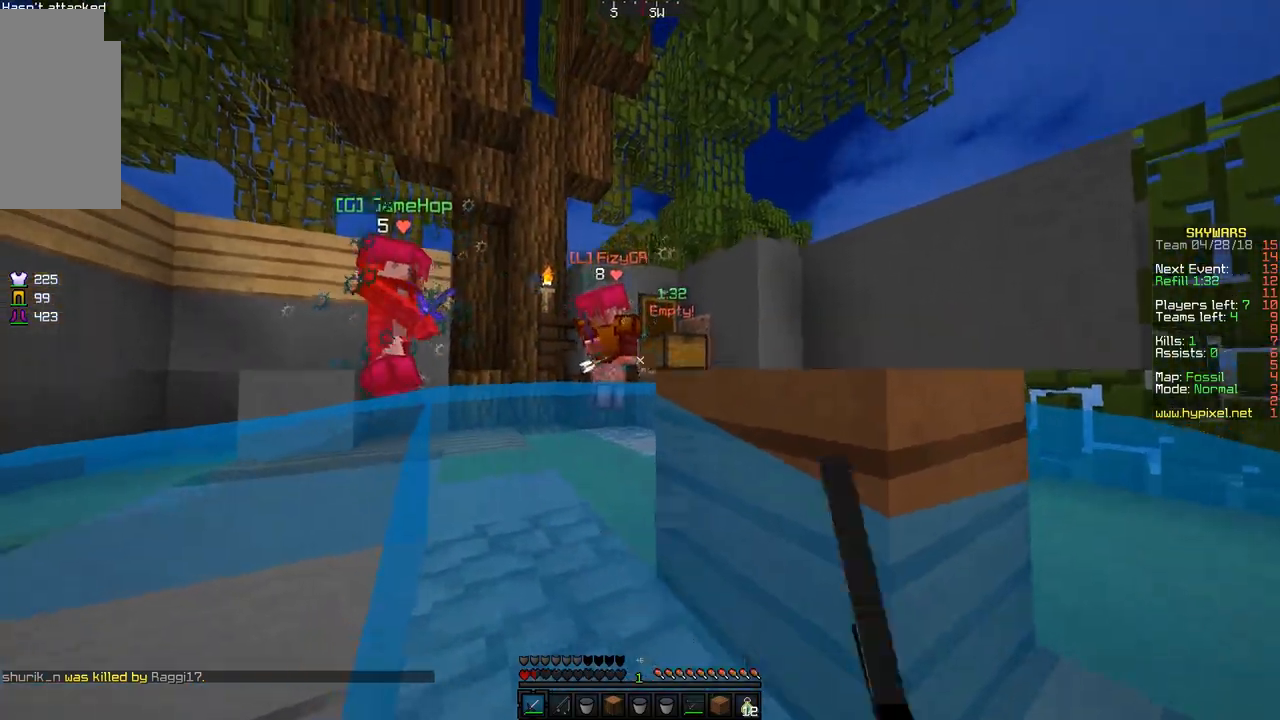
{"keys": ["a", "space", "w"], "mouse": [], "events": [[133, "mouse_left", "up"], [233, "mouse_left", "down"], [333, "mouse_left", "up"]]}
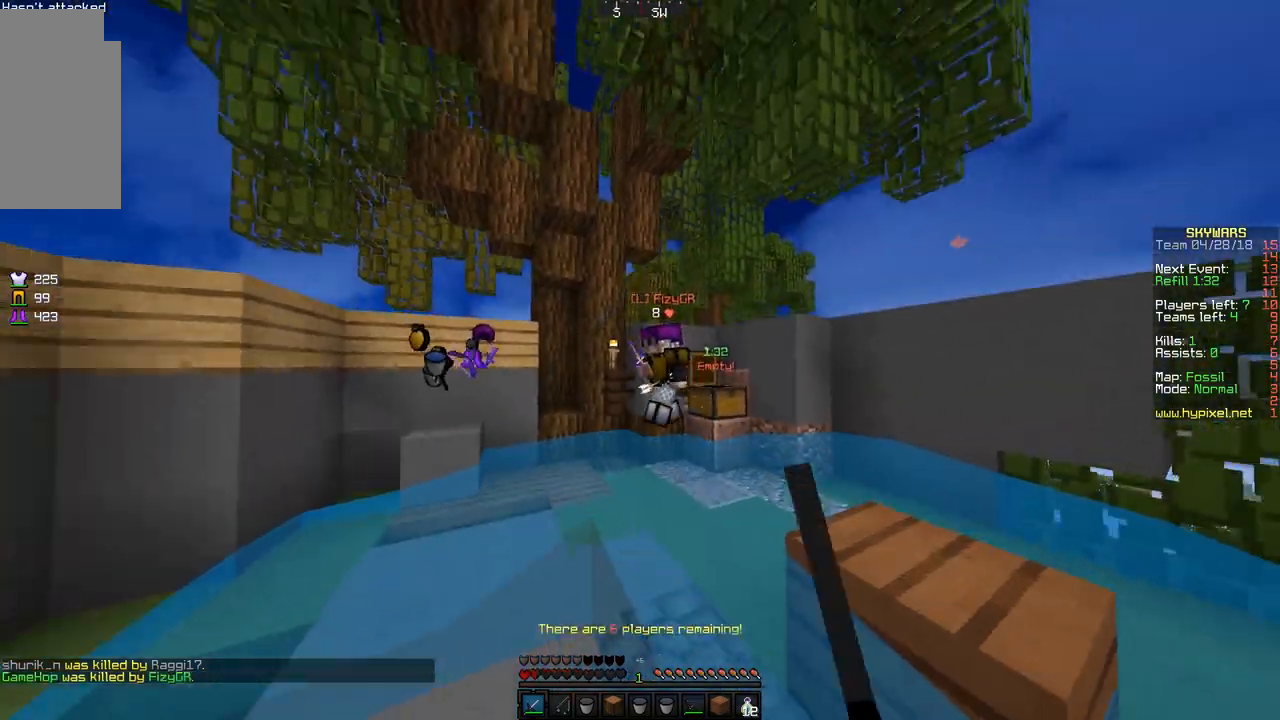
{"keys": ["a", "w"], "mouse": [], "events": [[133, "space", "up"], [167, "a", "up"], [283, "space", "down"], [483, "a", "down"], [483, "space", "up"]]}
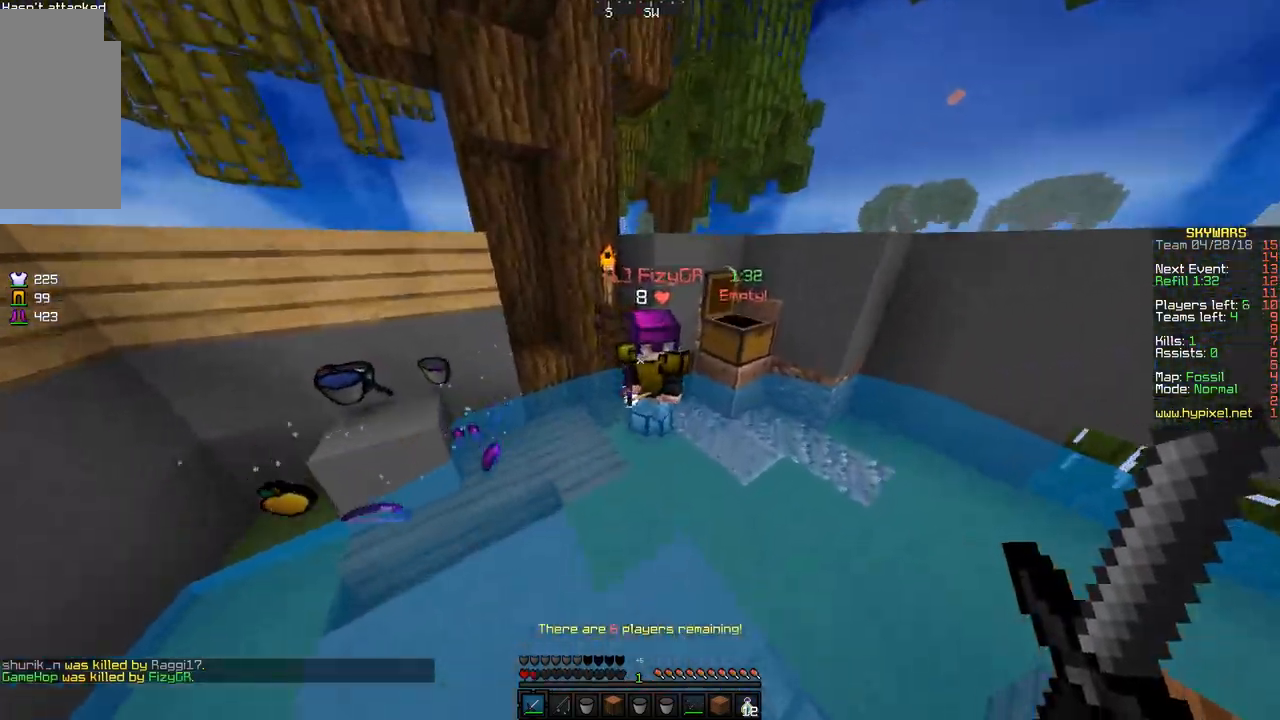
{"keys": ["a"], "mouse": ["left"], "events": [[117, "a", "up"], [117, "mouse_left", "down"], [117, "w", "up"], [167, "mouse_left", "up"], [200, "s", "down"], [217, "a", "down"], [283, "mouse_left", "down"], [317, "mouse_left", "up"], [383, "mouse_left", "down"], [433, "s", "up"]]}
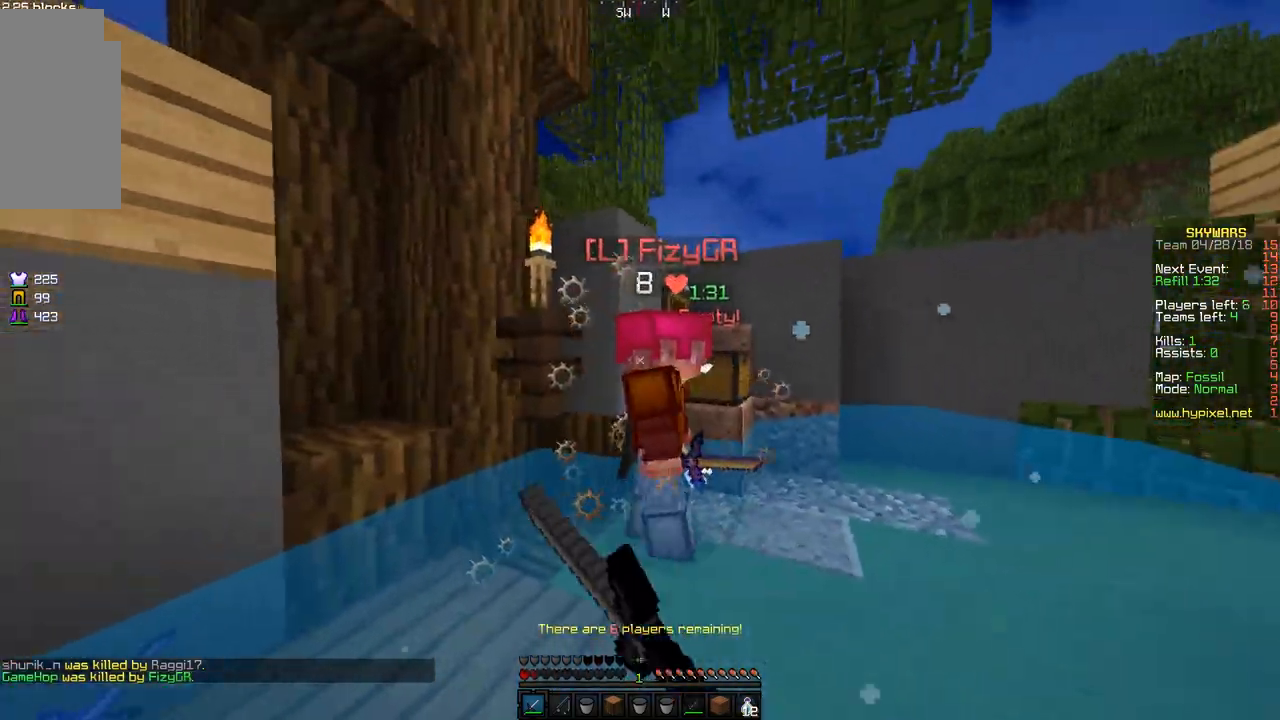
{"keys": ["a"], "mouse": [], "events": [[33, "w", "down"], [83, "mouse_left", "up"], [133, "mouse_left", "down"], [217, "mouse_left", "up"], [267, "mouse_left", "down"], [267, "w", "up"], [333, "mouse_left", "up"], [433, "mouse_left", "down"], [467, "mouse_left", "up"]]}
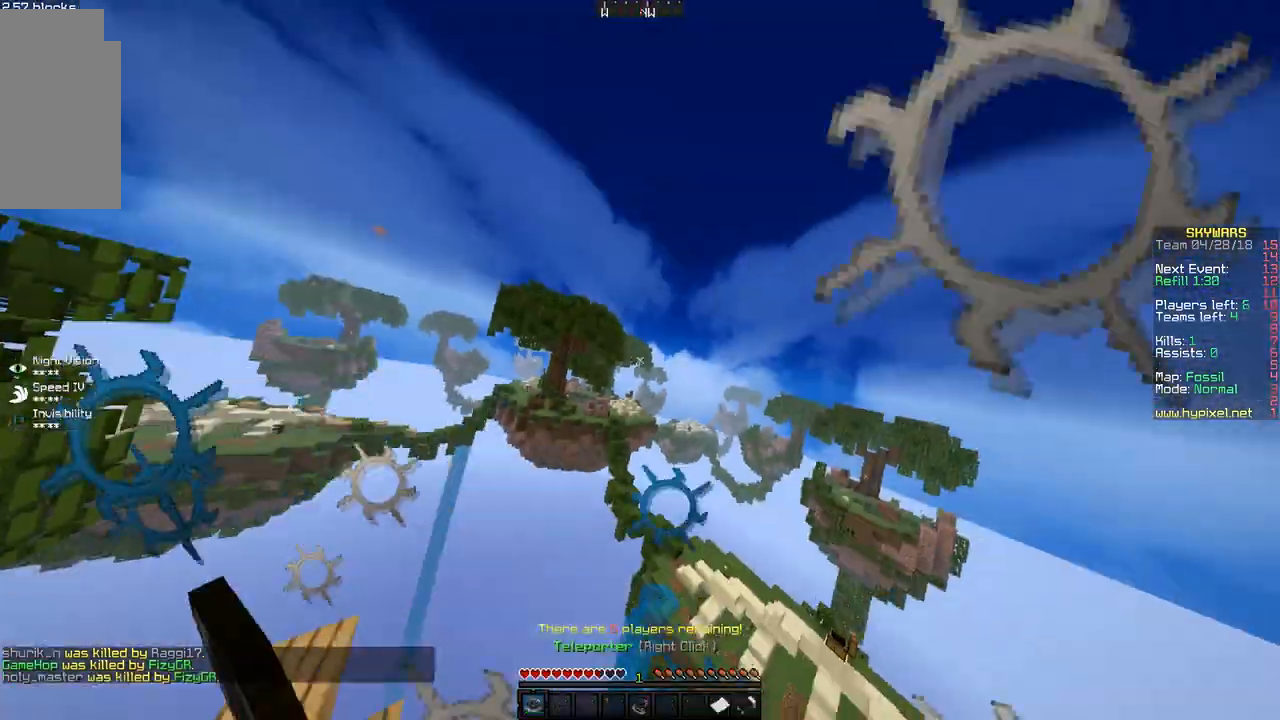
{"keys": ["w"], "mouse": [], "events": [[17, "mouse_left", "down"], [17, "w", "down"], [133, "mouse_left", "up"], [183, "a", "up"], [183, "mouse_left", "down"], [183, "w", "up"], [267, "mouse_left", "up"], [433, "w", "down"]]}
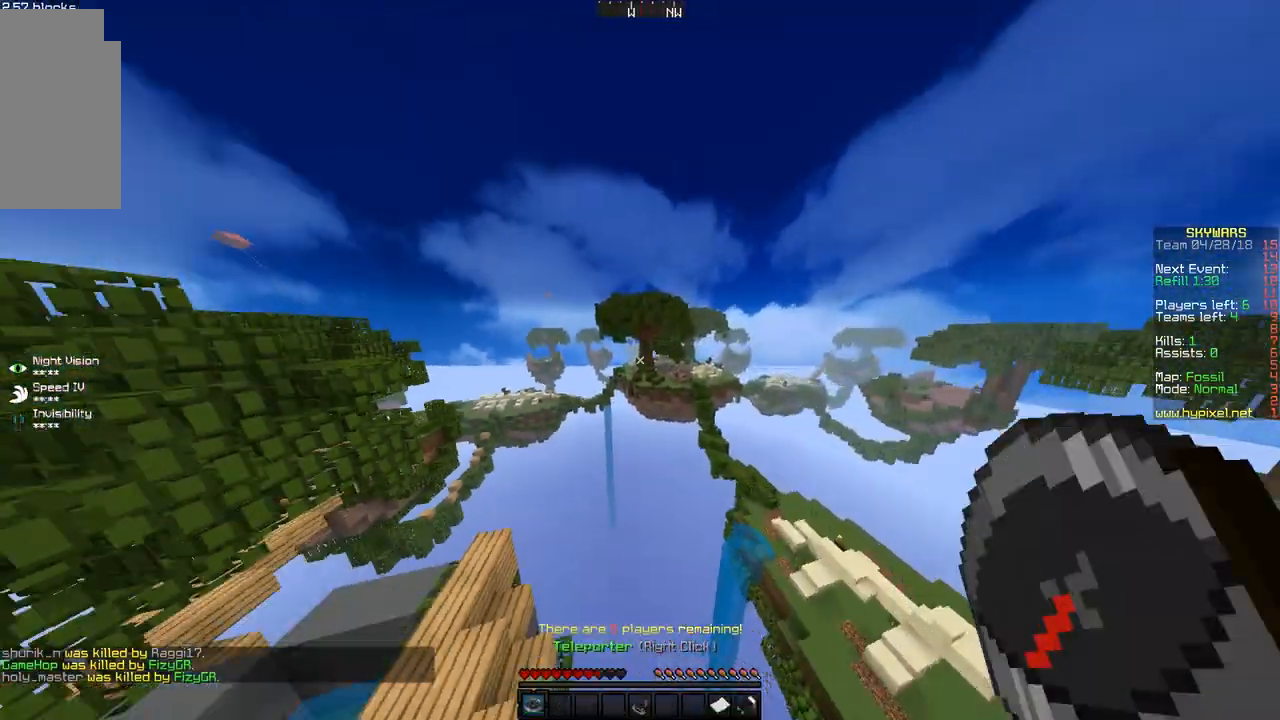
{"keys": ["s"], "mouse": [], "events": [[83, "d", "down"], [133, "w", "up"], [350, "s", "down"], [483, "d", "up"]]}
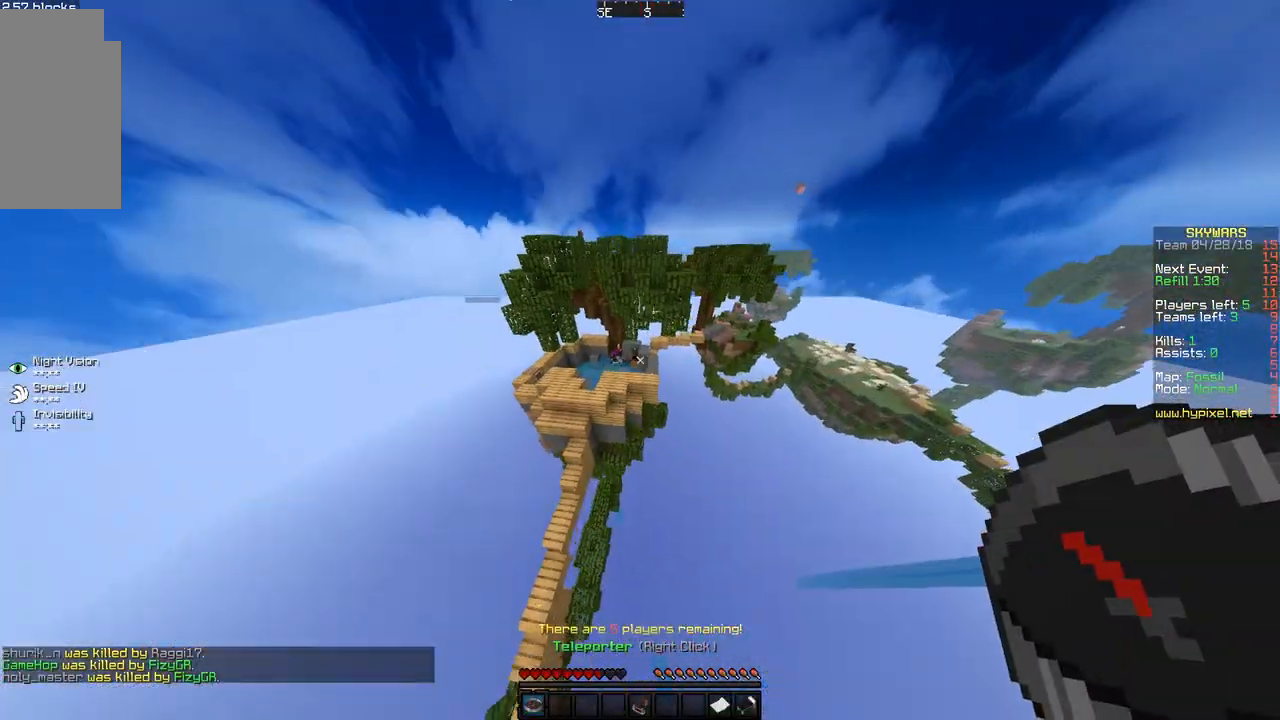
{"keys": ["d", "s"], "mouse": [], "events": [[83, "s", "up"], [433, "d", "down"], [433, "s", "down"]]}
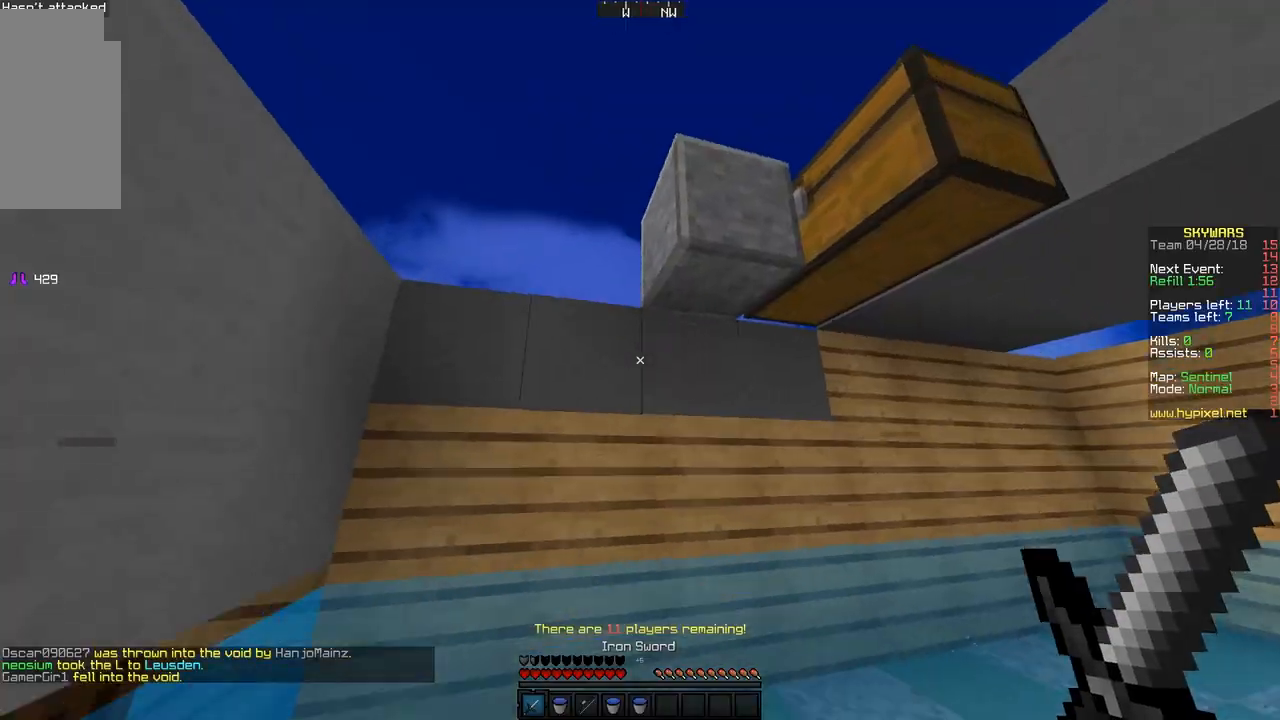
{"keys": ["a", "space"], "mouse": [], "events": [[50, "s", "up"], [250, "space", "down"], [300, "a", "down"], [300, "d", "up"]]}
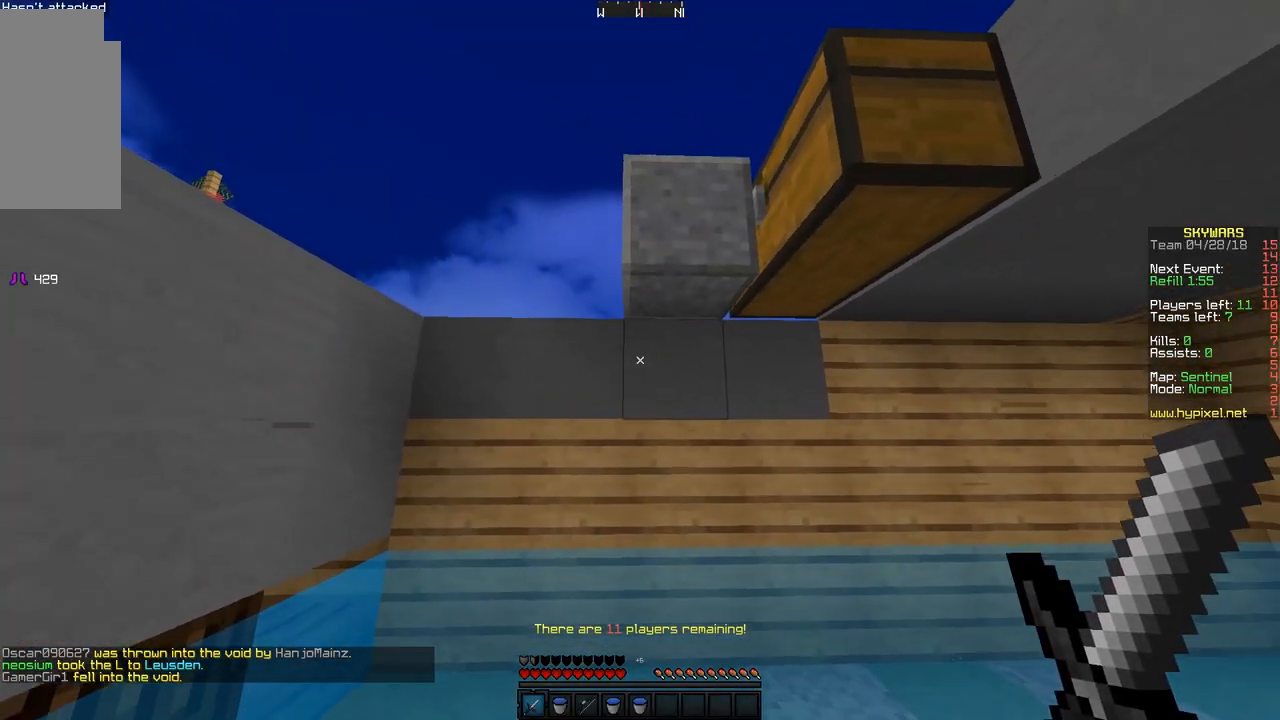
{"keys": ["a", "space"], "mouse": [], "events": [[50, "s", "down"], [200, "a", "up"], [400, "s", "up"], [500, "a", "down"]]}
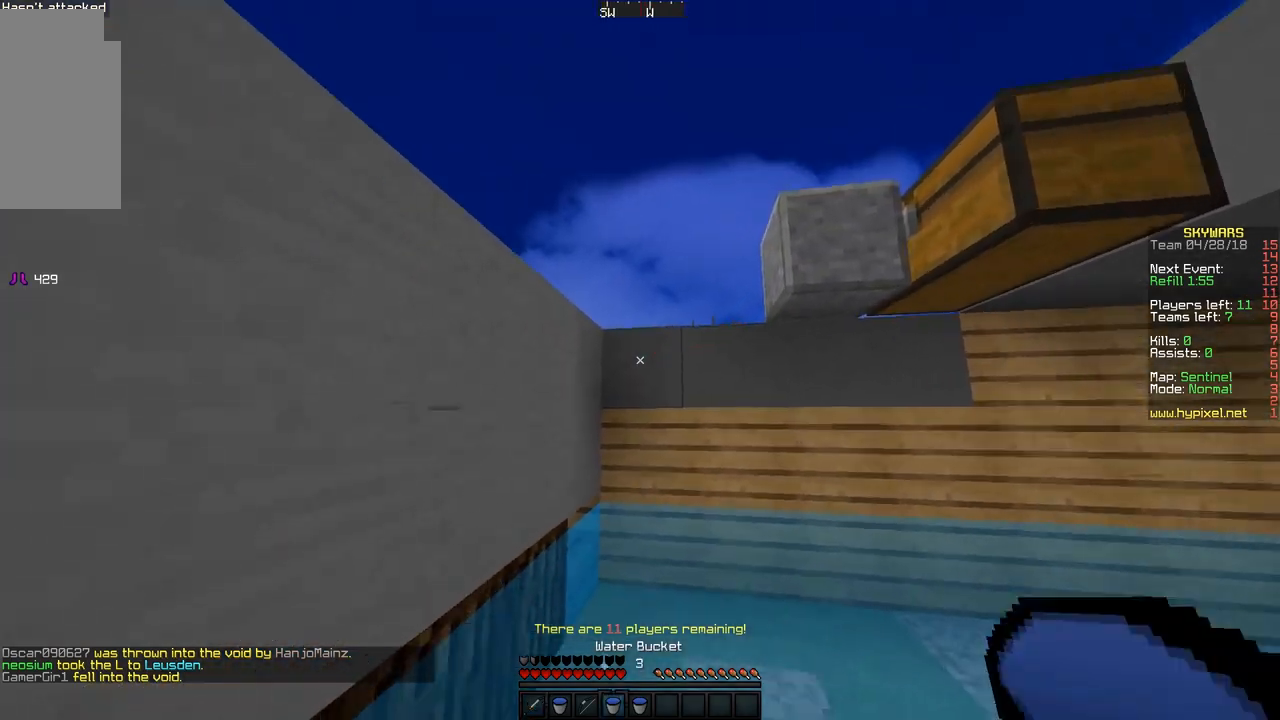
{"keys": ["a", "space", "w"], "mouse": [], "events": [[33, "w", "down"], [150, "a", "up"], [333, "a", "down"]]}